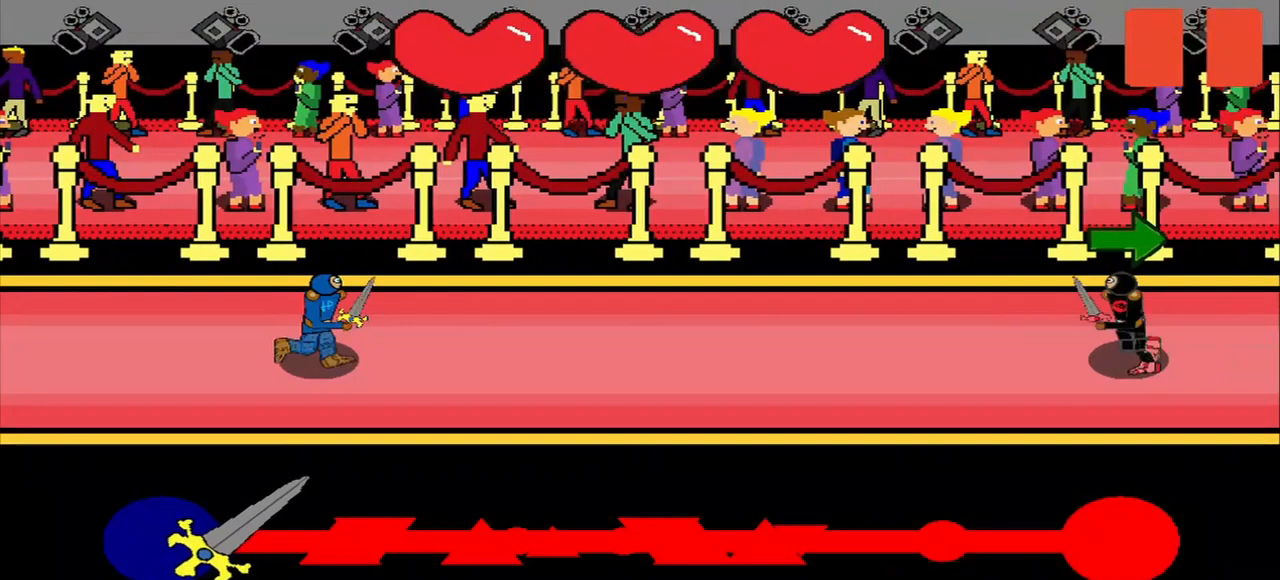
Gameplay with a controller (PlayStation layout); each line is a JSON object with the inputs held at the frame after it. "events" lists button and stick changes between this image and that frame as [ms after this image, input, new state], when the widget could be followed in between. Not read: L3 R3 left_stick.
{"buttons": [], "right_stick": "down-right", "events": [[167, "right_stick", "right"], [250, "right_stick", "center"], [500, "right_stick", "down-right"]]}
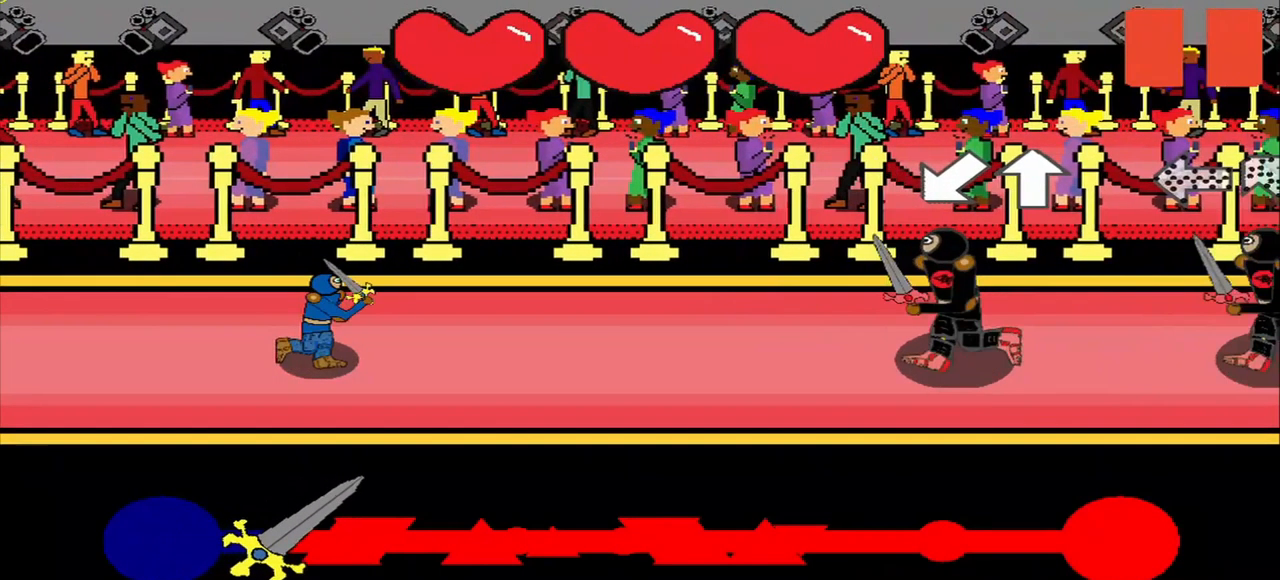
{"buttons": [], "right_stick": "center", "events": [[42, "right_stick", "center"], [417, "right_stick", "right"], [500, "right_stick", "center"]]}
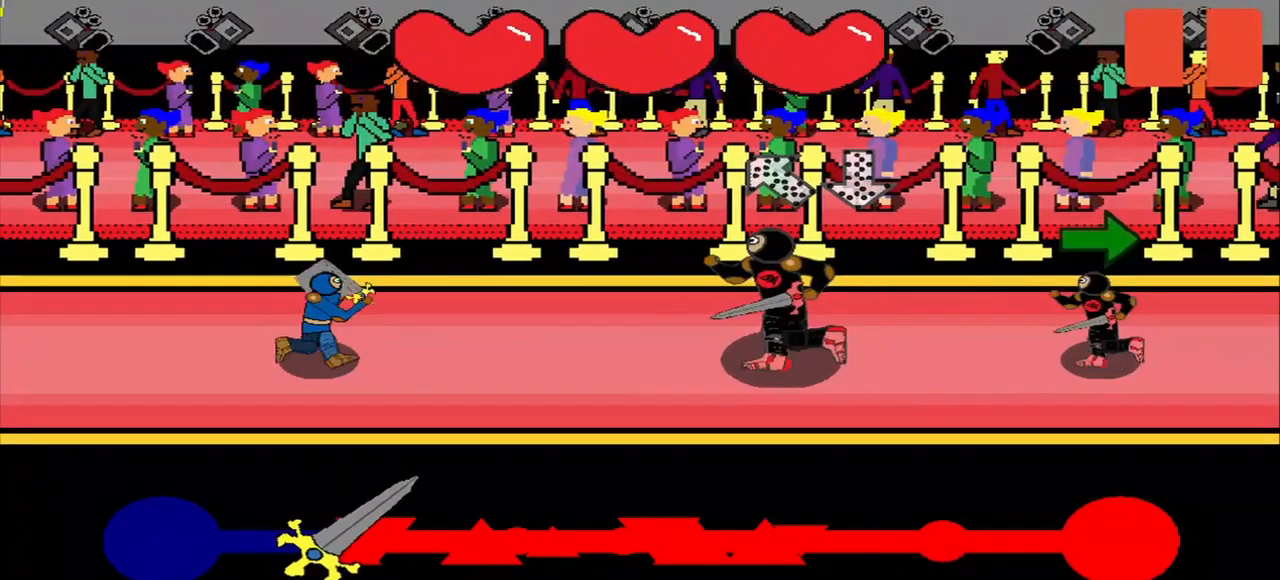
{"buttons": [], "right_stick": "right", "events": [[459, "right_stick", "right"]]}
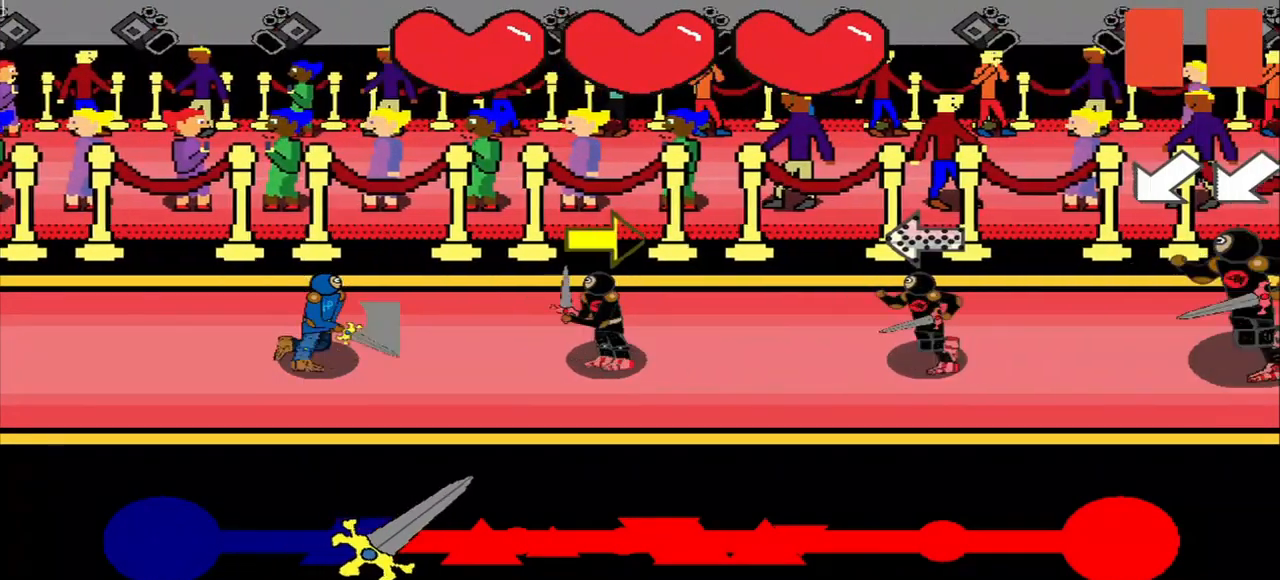
{"buttons": [], "right_stick": "center", "events": [[209, "right_stick", "center"]]}
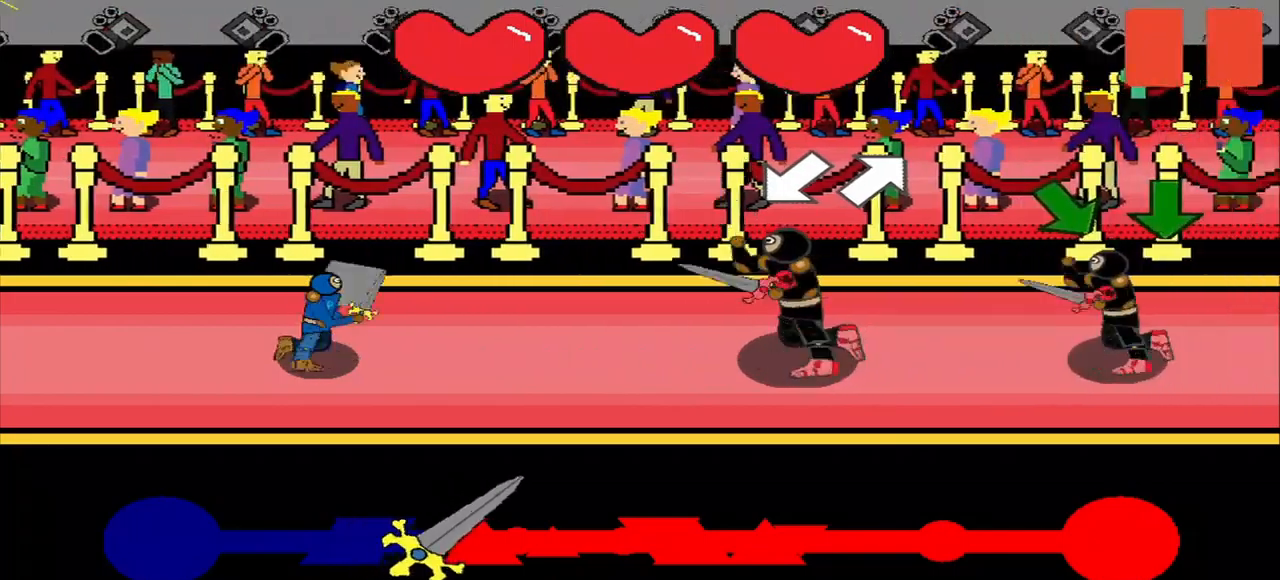
{"buttons": [], "right_stick": "down-right", "events": [[500, "right_stick", "down-right"]]}
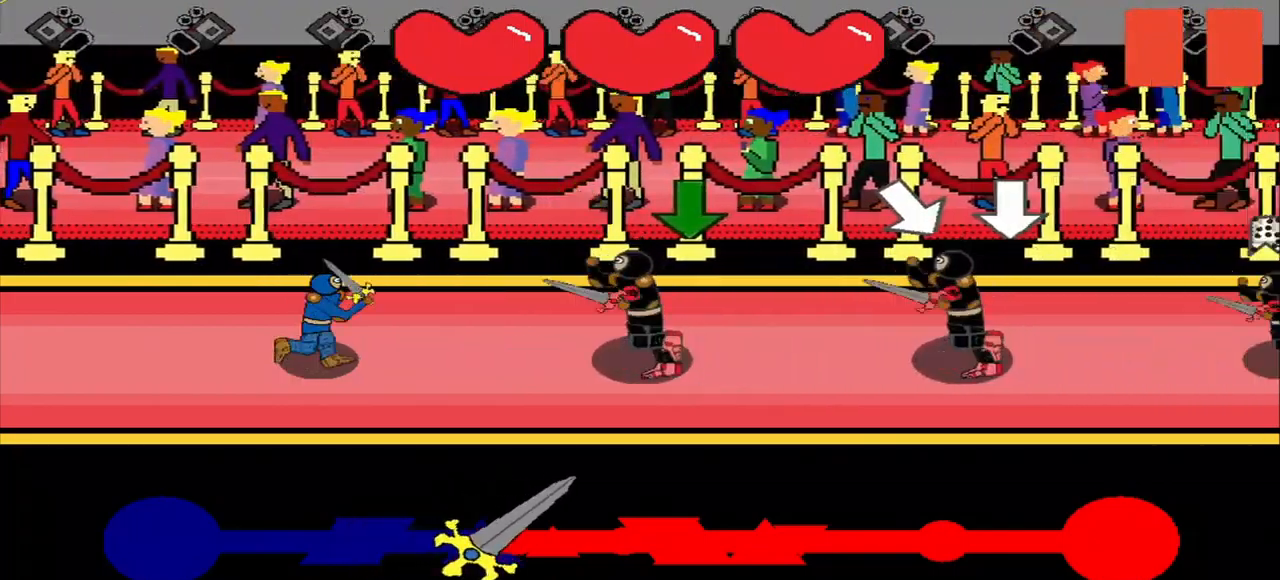
{"buttons": [], "right_stick": "center", "events": [[42, "right_stick", "center"]]}
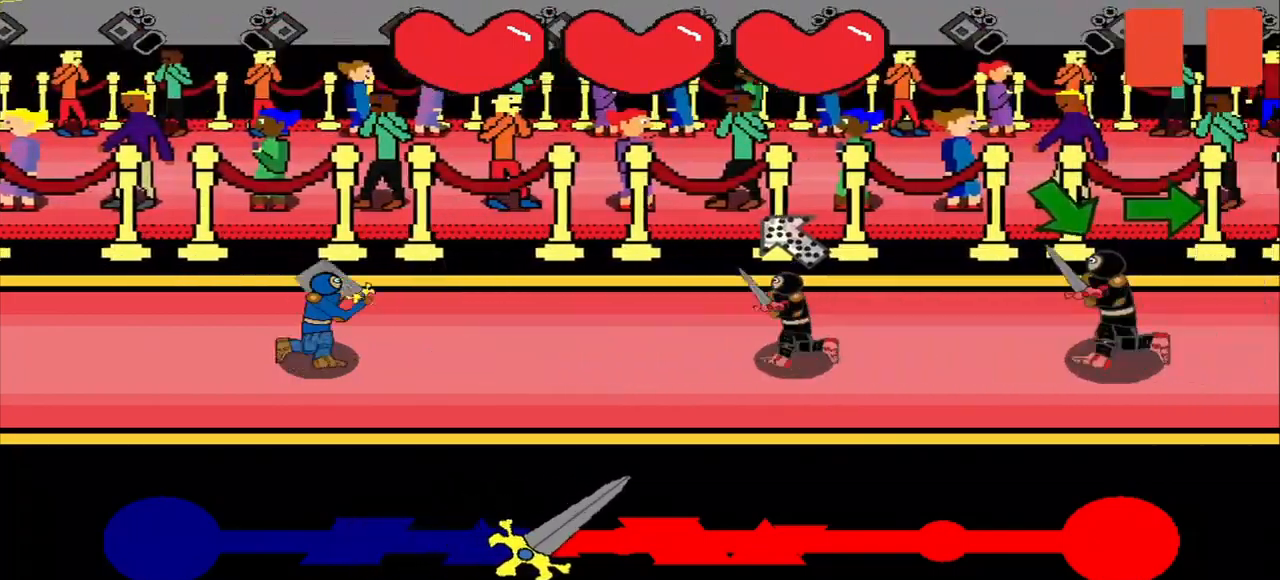
{"buttons": [], "right_stick": "down-right", "events": [[500, "right_stick", "down-right"]]}
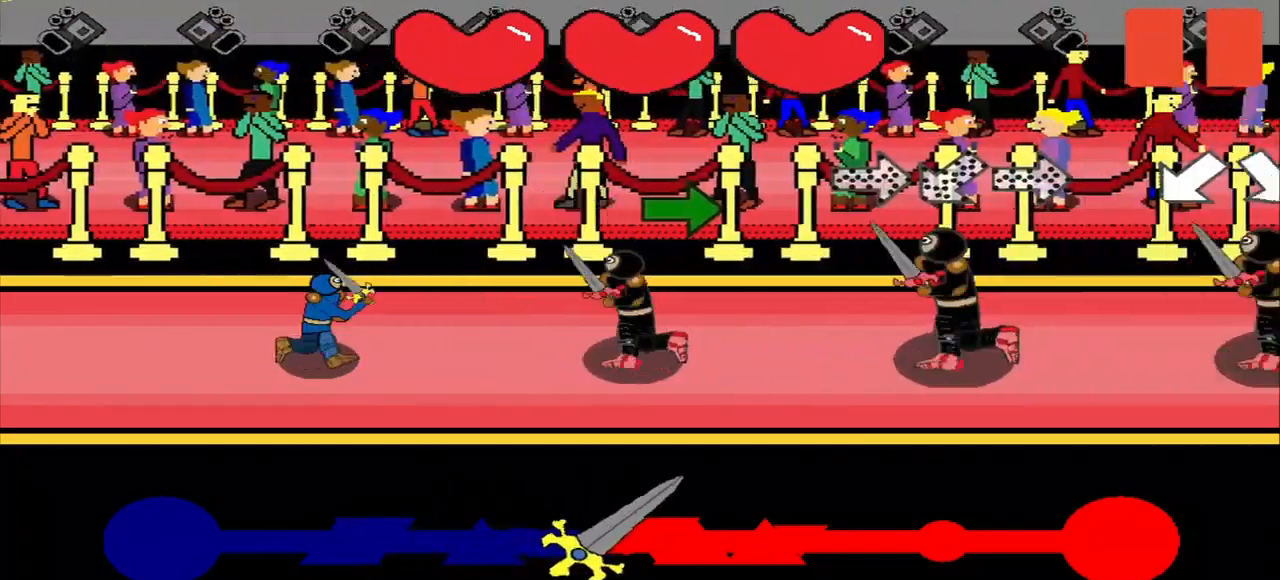
{"buttons": [], "right_stick": "center", "events": [[250, "right_stick", "center"]]}
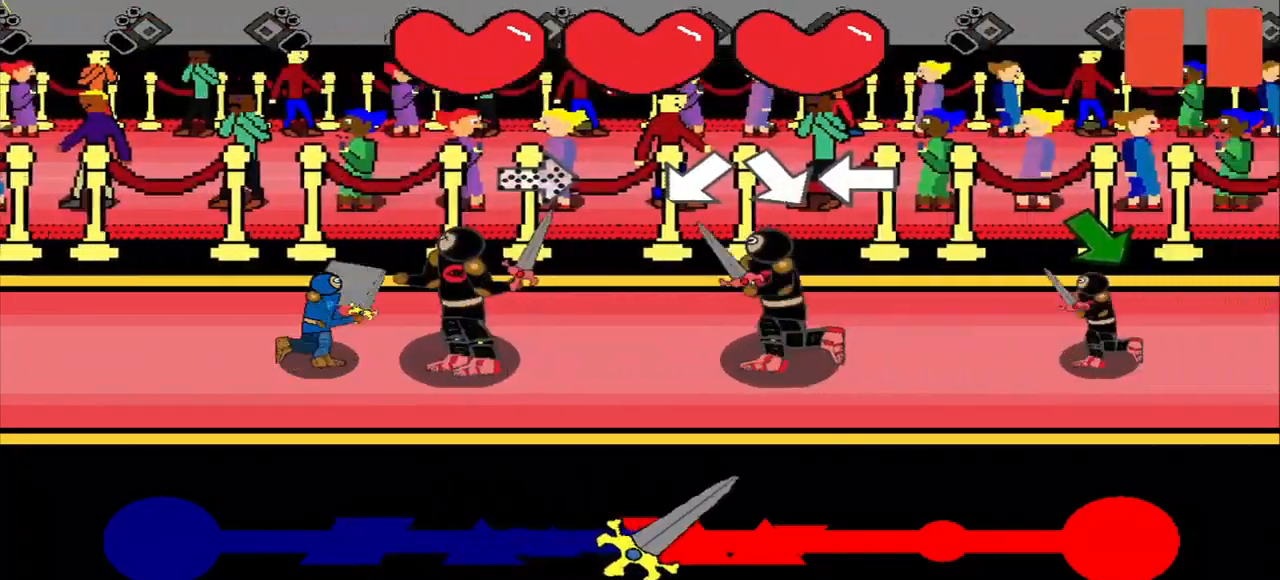
{"buttons": [], "right_stick": "center", "events": []}
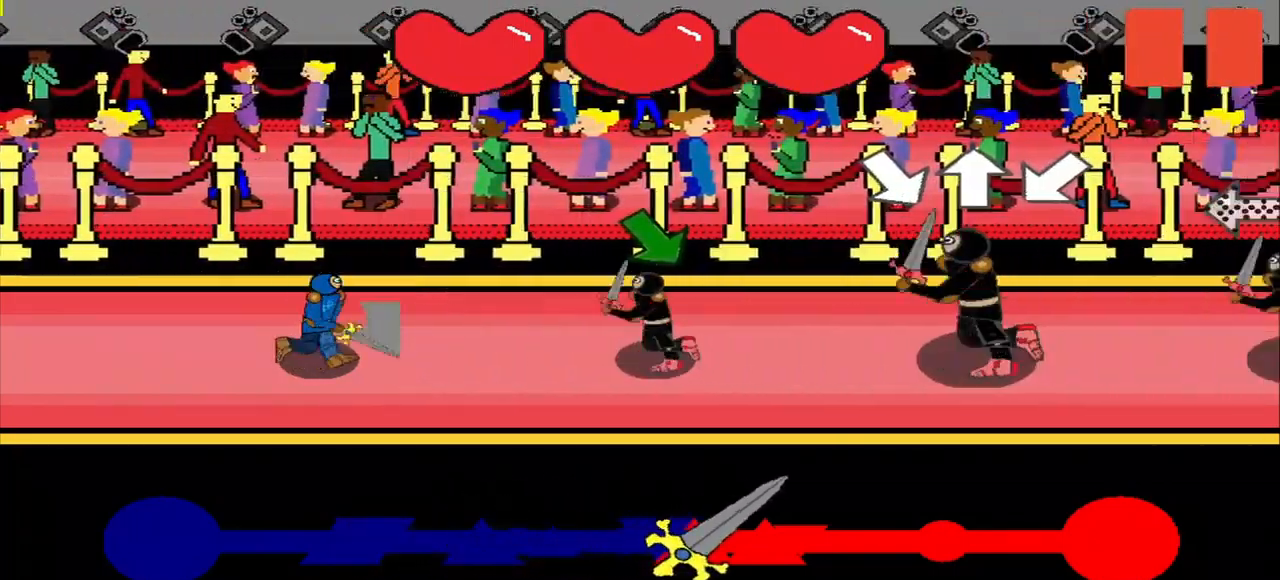
{"buttons": [], "right_stick": "down-right", "events": [[459, "right_stick", "down-right"]]}
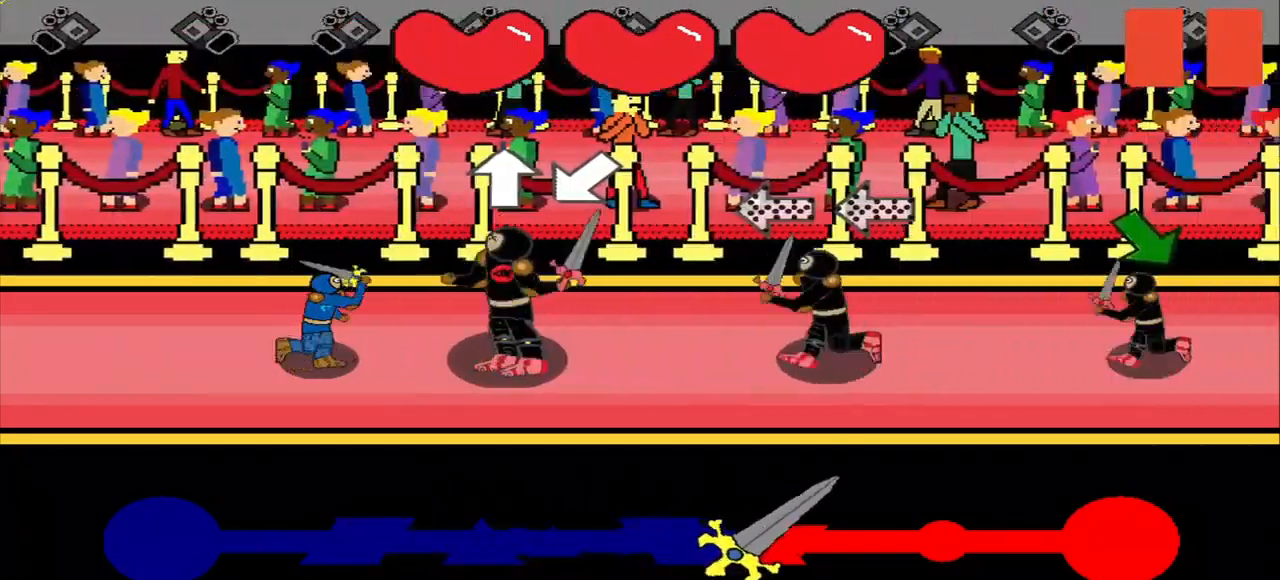
{"buttons": [], "right_stick": "center", "events": [[42, "right_stick", "center"]]}
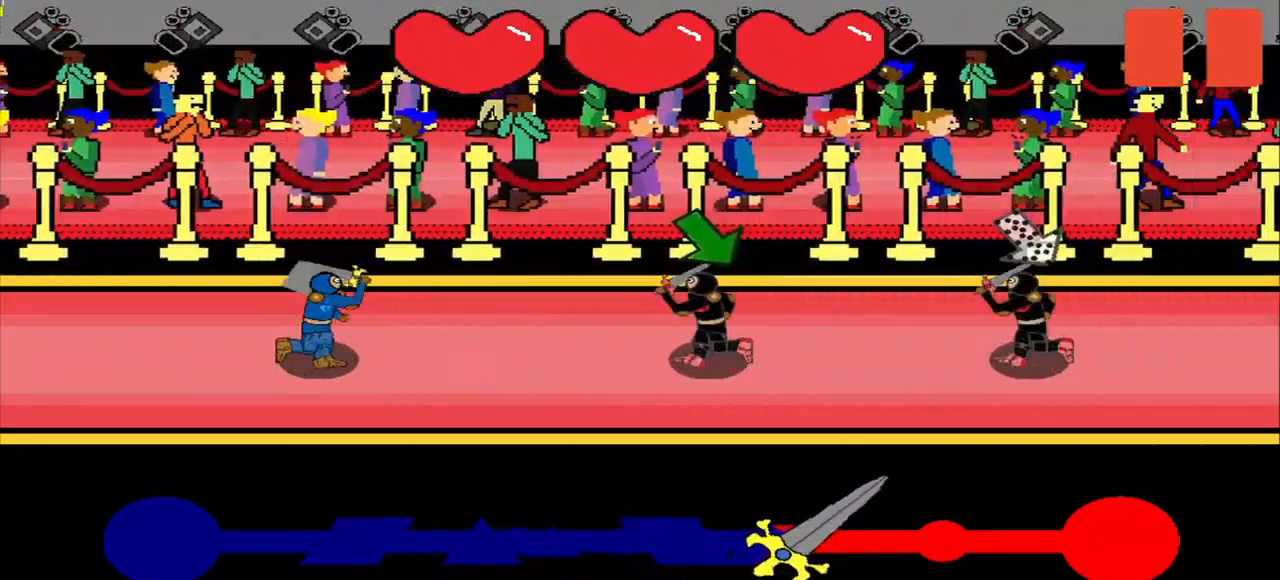
{"buttons": [], "right_stick": "center", "events": [[84, "right_stick", "down-right"], [292, "right_stick", "center"]]}
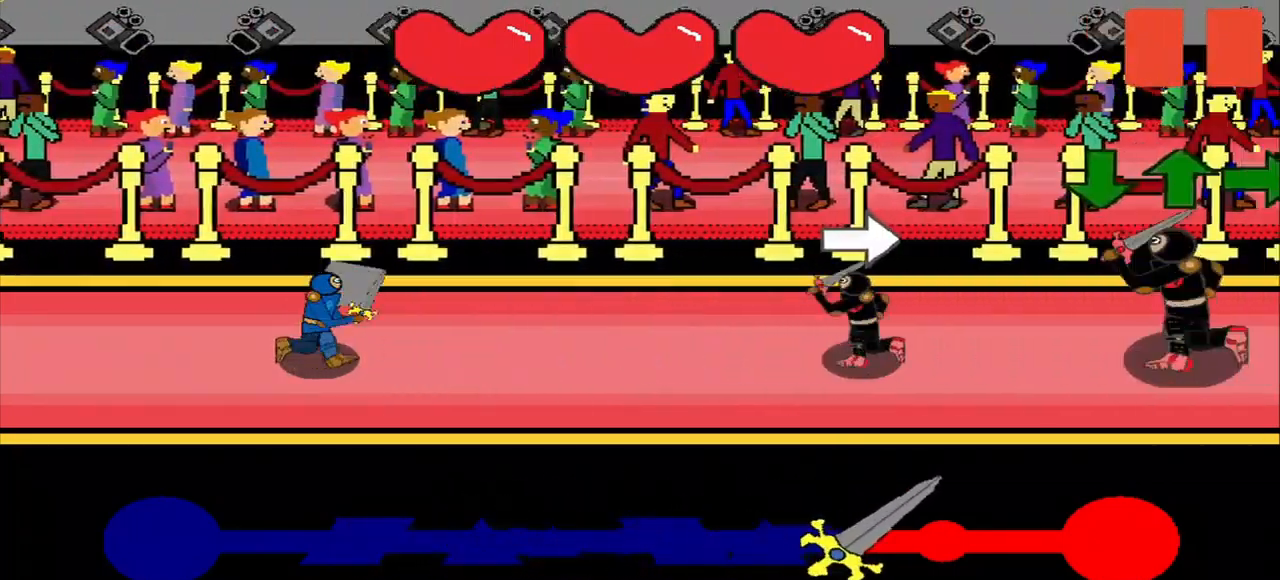
{"buttons": [], "right_stick": "center", "events": []}
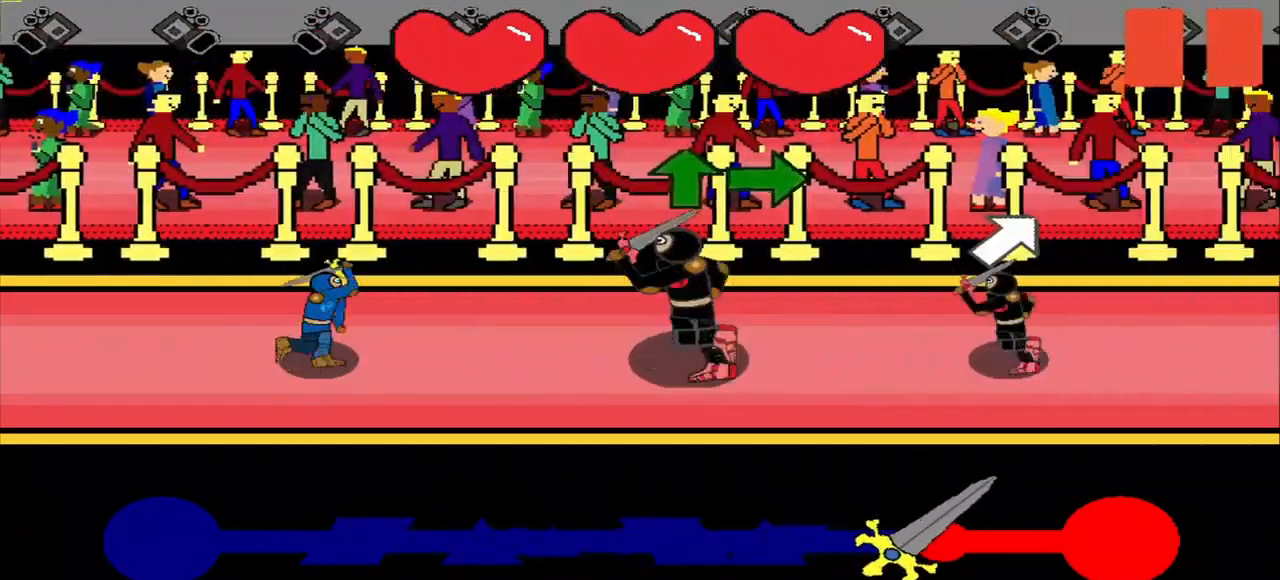
{"buttons": [], "right_stick": "center", "events": [[334, "right_stick", "right"], [417, "right_stick", "center"]]}